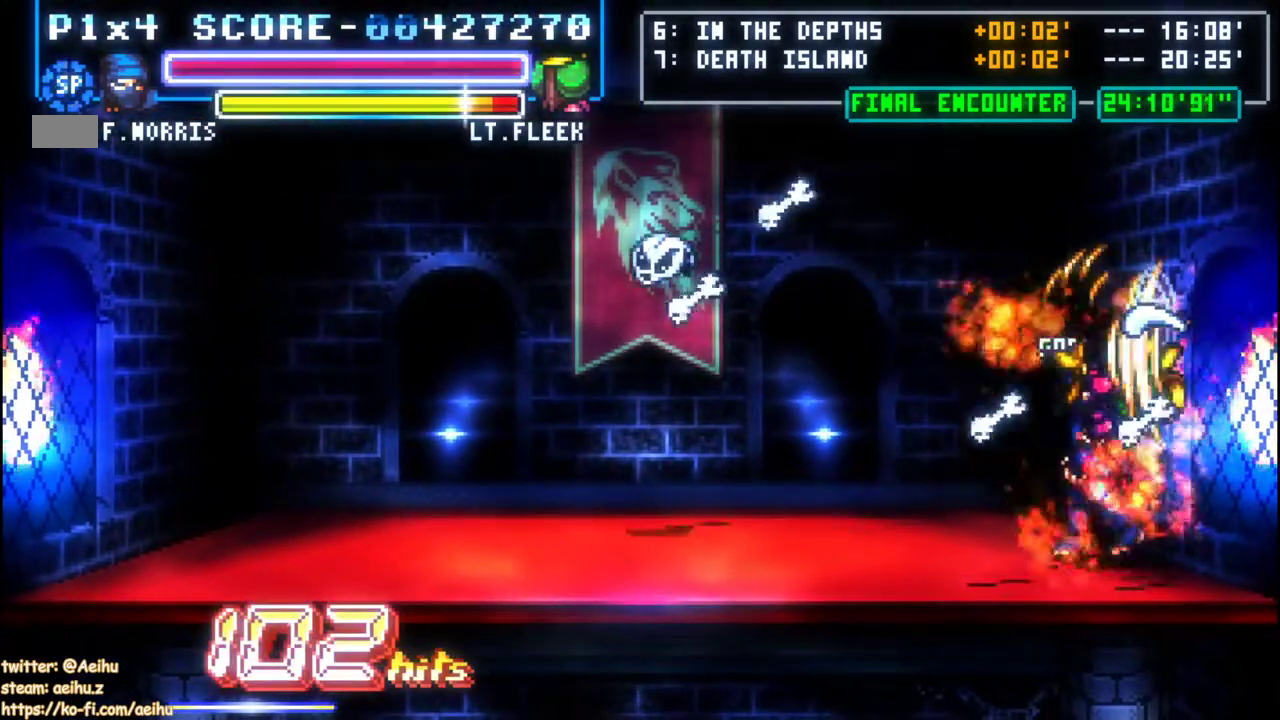
Gameplay with a controller; each line is a JSON object with the inputs held at the frame after it. "events" lists button and stick changes between this image and that frame as [ms after this image, input, new state], when the widget could be followed in between. Not read: L3 R1 R3 SQUARE.
{"buttons": [], "events": [[150, "DPAD_LEFT", "up"], [167, "DPAD_RIGHT", "down"], [217, "CROSS", "down"], [267, "DPAD_RIGHT", "up"], [317, "CROSS", "up"], [367, "CROSS", "down"], [450, "CROSS", "up"]]}
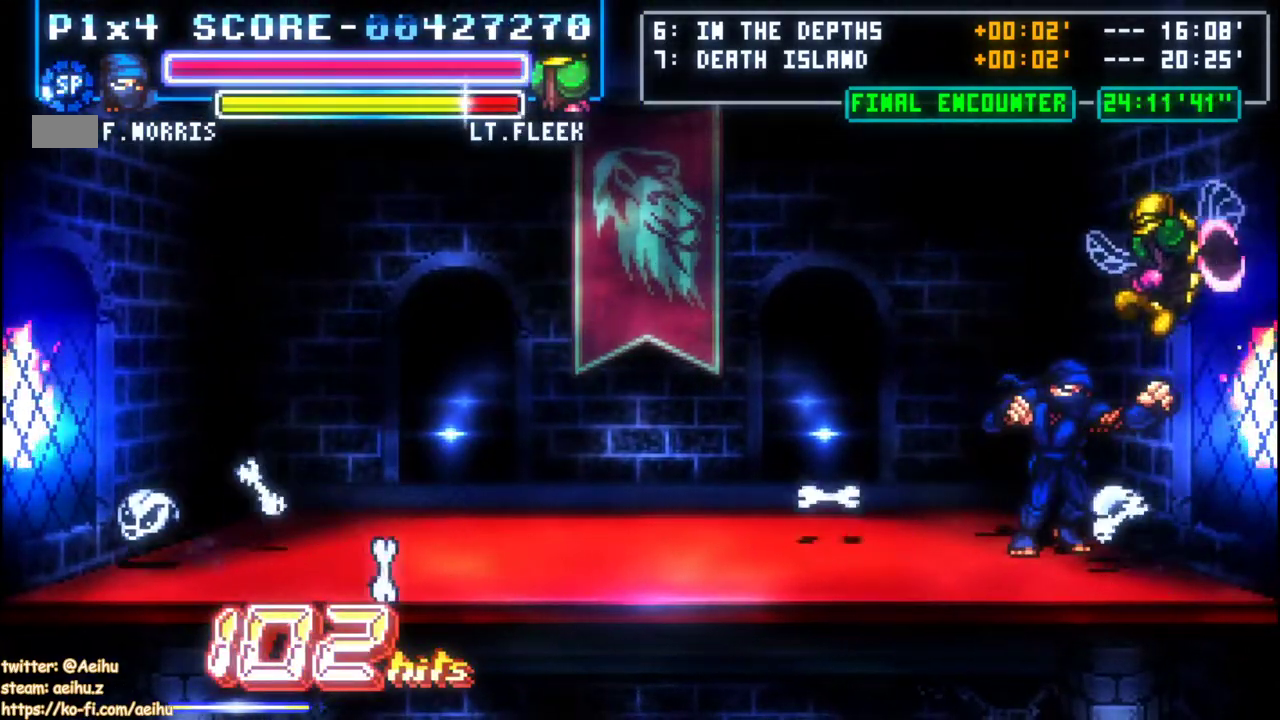
{"buttons": ["DPAD_LEFT"], "events": [[117, "DPAD_DOWN", "down"], [183, "DPAD_DOWN", "up"], [200, "DPAD_RIGHT", "down"], [467, "DPAD_RIGHT", "up"], [483, "DPAD_LEFT", "down"]]}
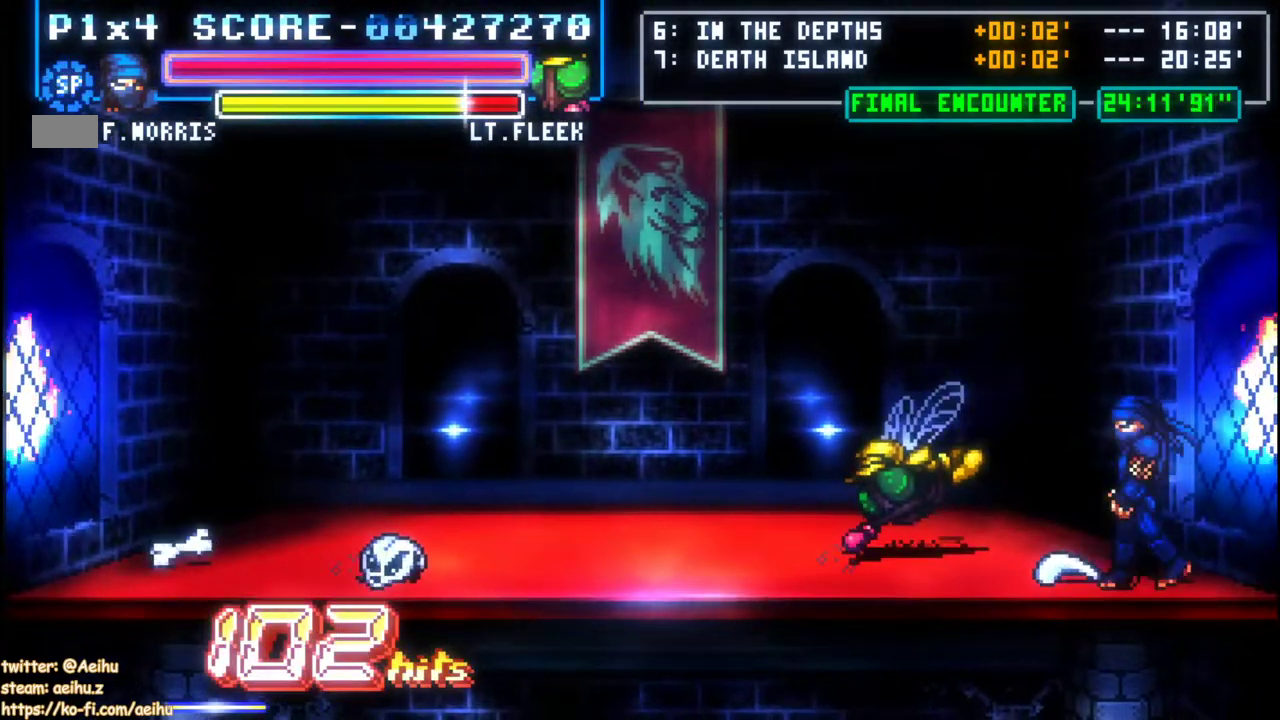
{"buttons": ["CROSS", "DPAD_LEFT"], "events": [[67, "DPAD_LEFT", "up"], [183, "DPAD_LEFT", "down"], [233, "L1", "down"], [300, "CROSS", "down"], [317, "L1", "up"], [417, "CROSS", "up"], [467, "CROSS", "down"]]}
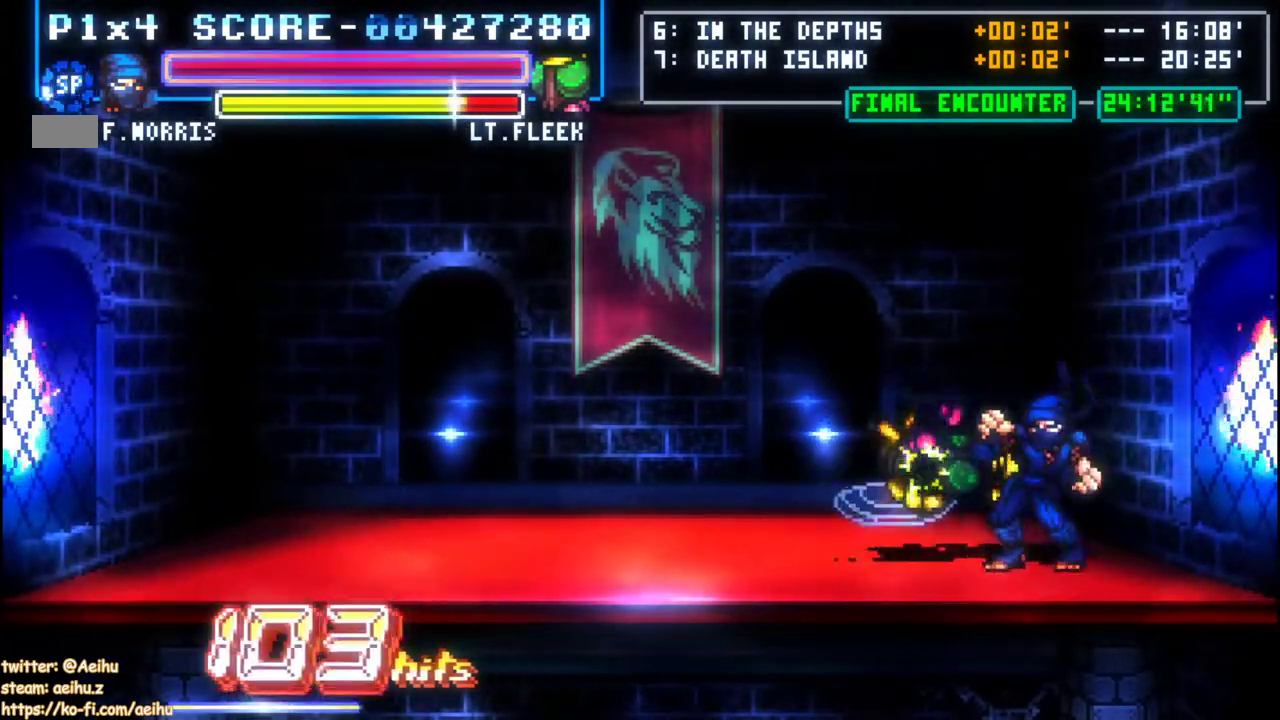
{"buttons": ["CROSS", "DPAD_LEFT"], "events": [[50, "CROSS", "up"], [100, "CROSS", "down"], [183, "CROSS", "up"], [250, "CROSS", "down"], [333, "CROSS", "up"], [400, "CROSS", "down"]]}
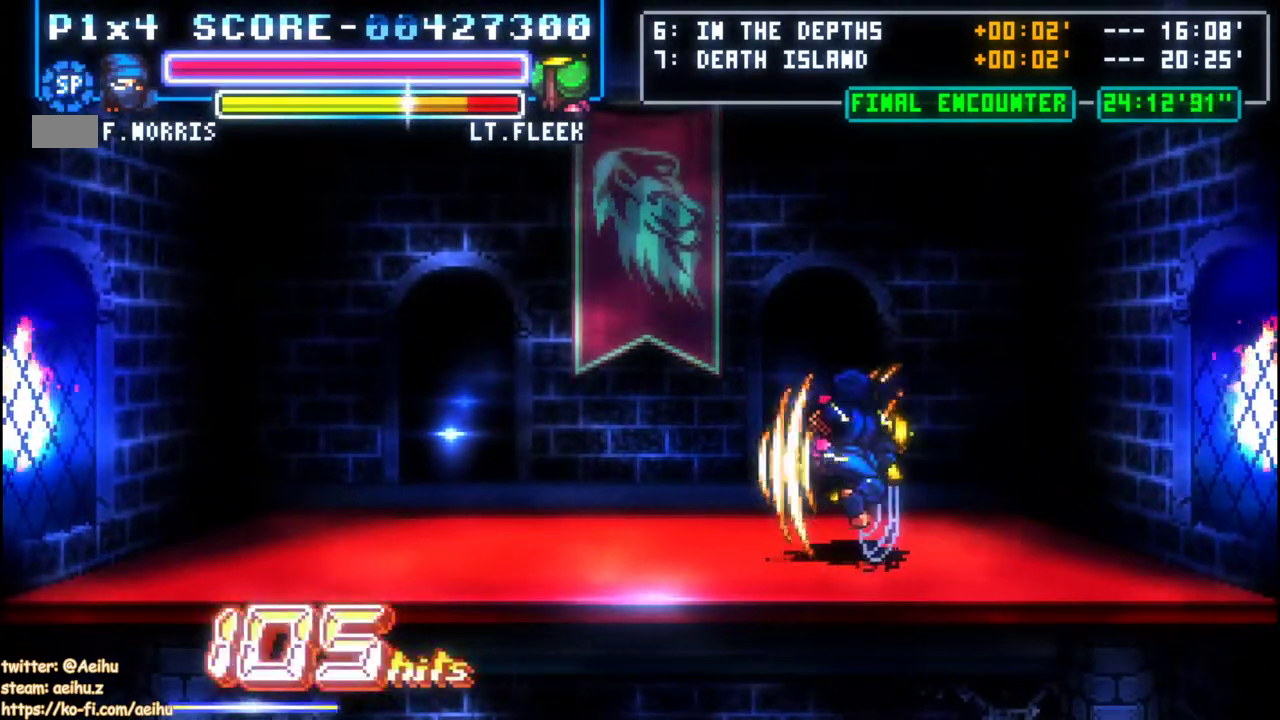
{"buttons": ["TRIANGLE", "DPAD_LEFT"], "events": [[100, "CROSS", "up"], [350, "TRIANGLE", "down"]]}
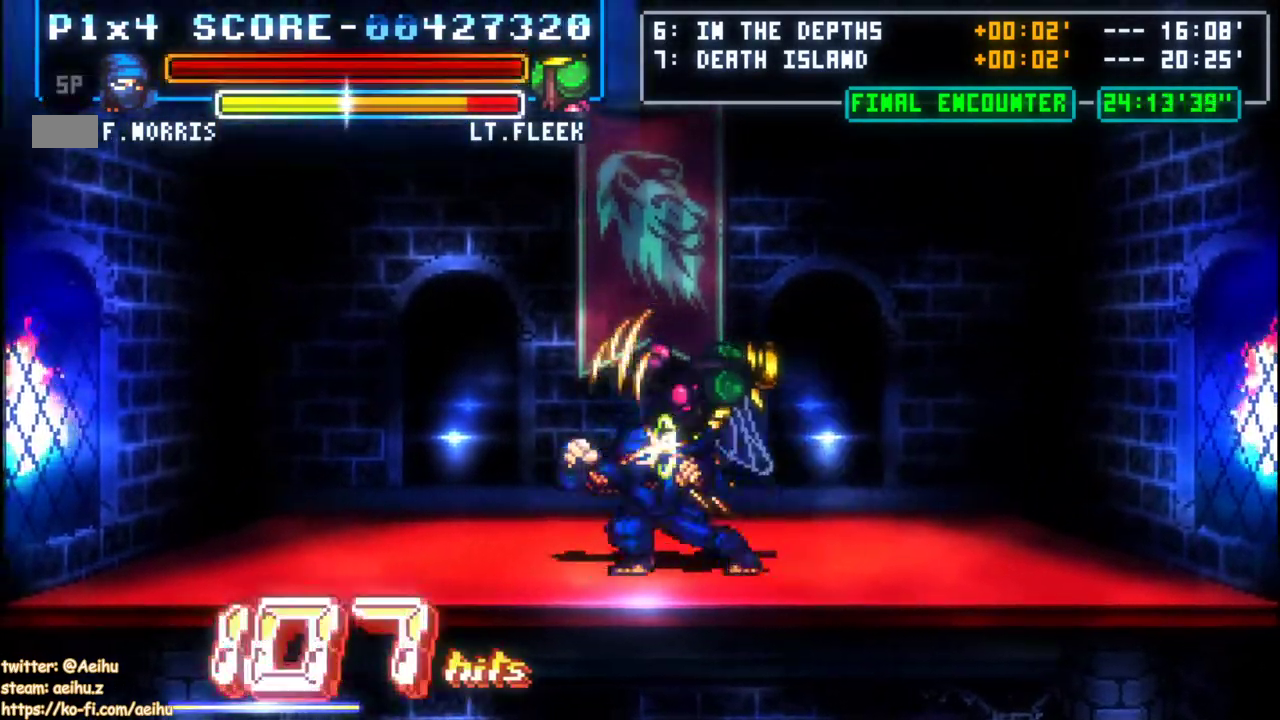
{"buttons": [], "events": [[17, "TRIANGLE", "up"], [117, "DPAD_LEFT", "up"]]}
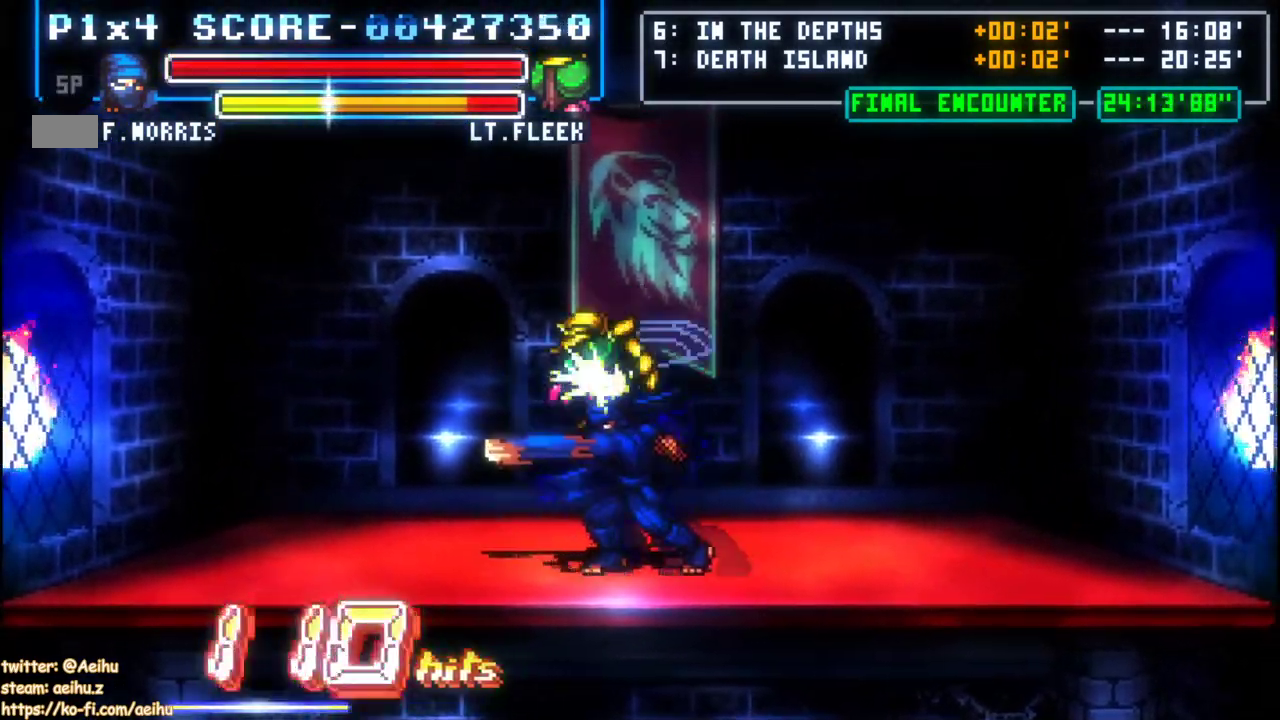
{"buttons": [], "events": []}
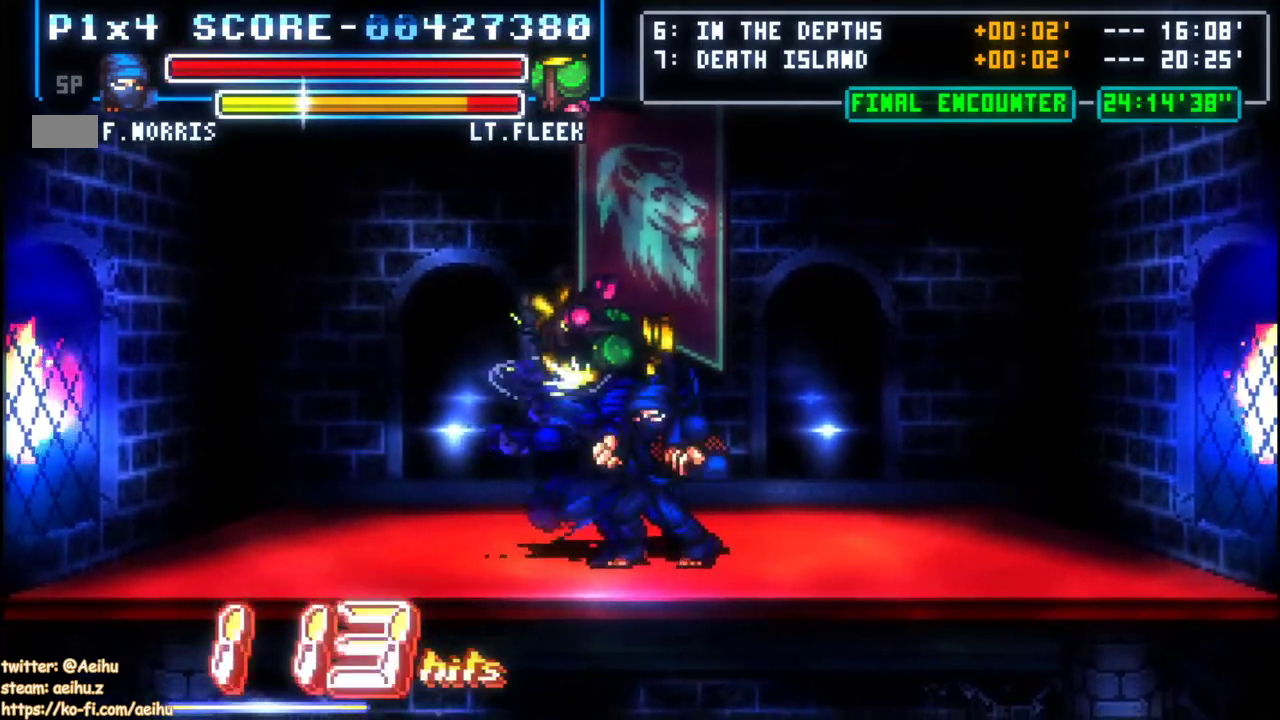
{"buttons": [], "events": []}
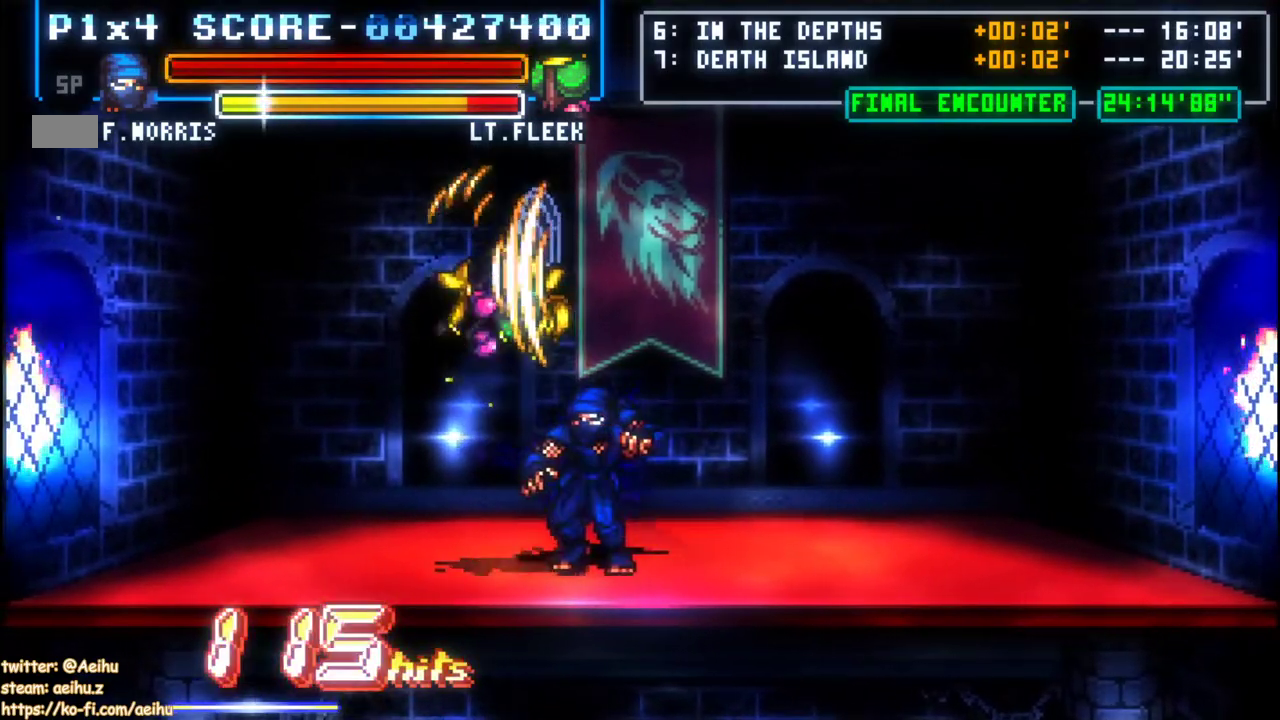
{"buttons": ["CROSS"], "events": [[100, "DPAD_LEFT", "down"], [217, "DPAD_LEFT", "up"], [333, "CROSS", "down"], [433, "CROSS", "up"], [500, "CROSS", "down"]]}
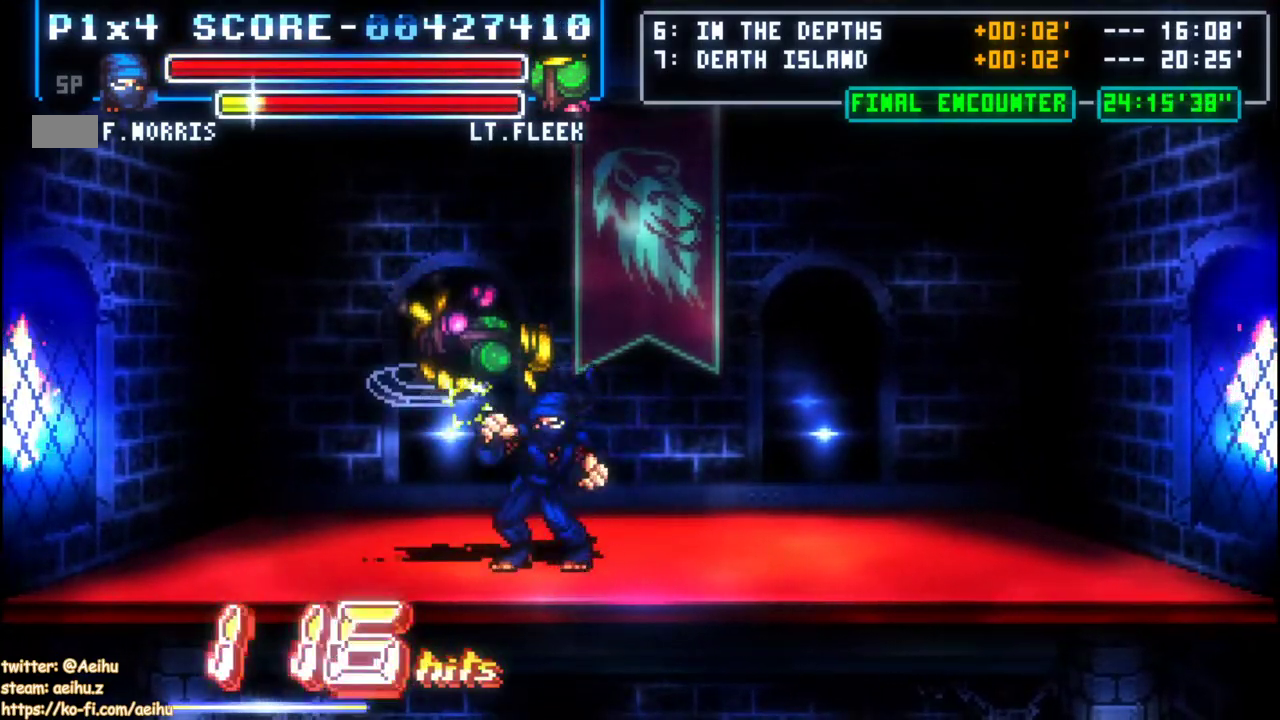
{"buttons": ["CROSS"], "events": [[83, "CROSS", "up"], [150, "CROSS", "down"], [250, "CROSS", "up"], [300, "CROSS", "down"], [400, "CROSS", "up"], [450, "CROSS", "down"]]}
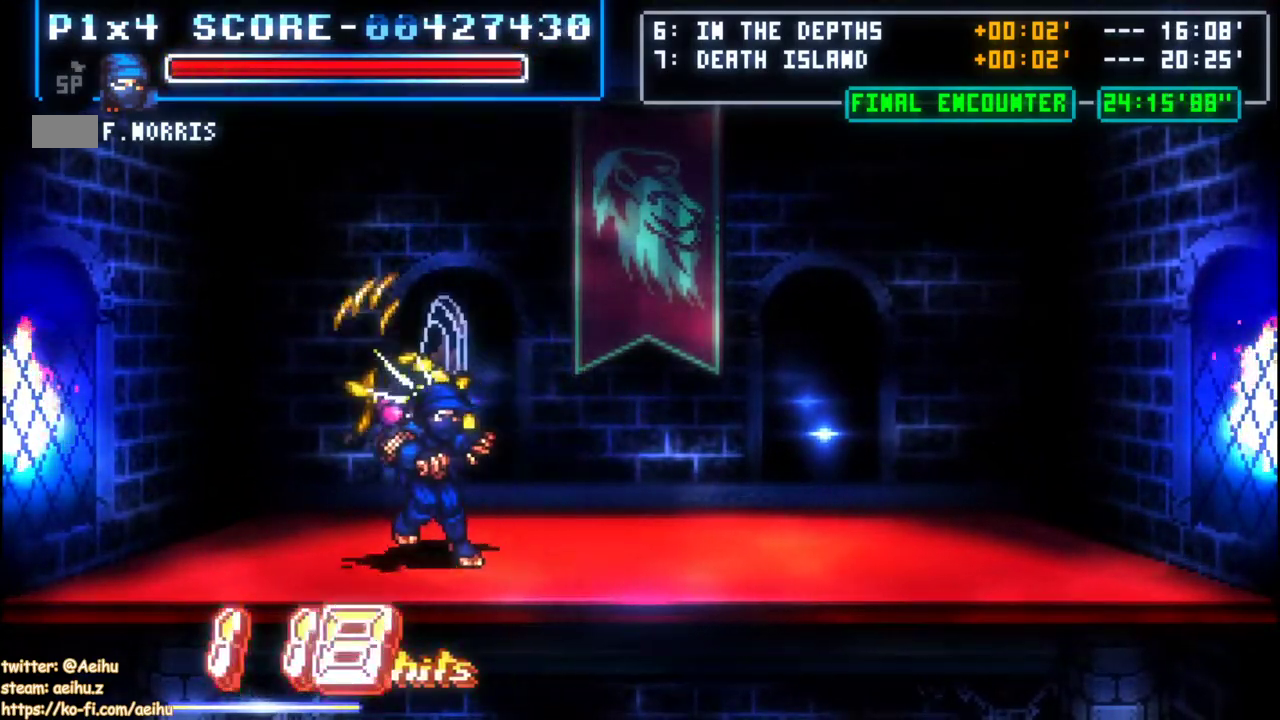
{"buttons": ["CROSS"], "events": [[100, "CROSS", "up"], [250, "DPAD_DOWN", "down"], [333, "DPAD_DOWN", "up"], [367, "CROSS", "down"], [367, "DPAD_UP", "down"], [467, "DPAD_UP", "up"]]}
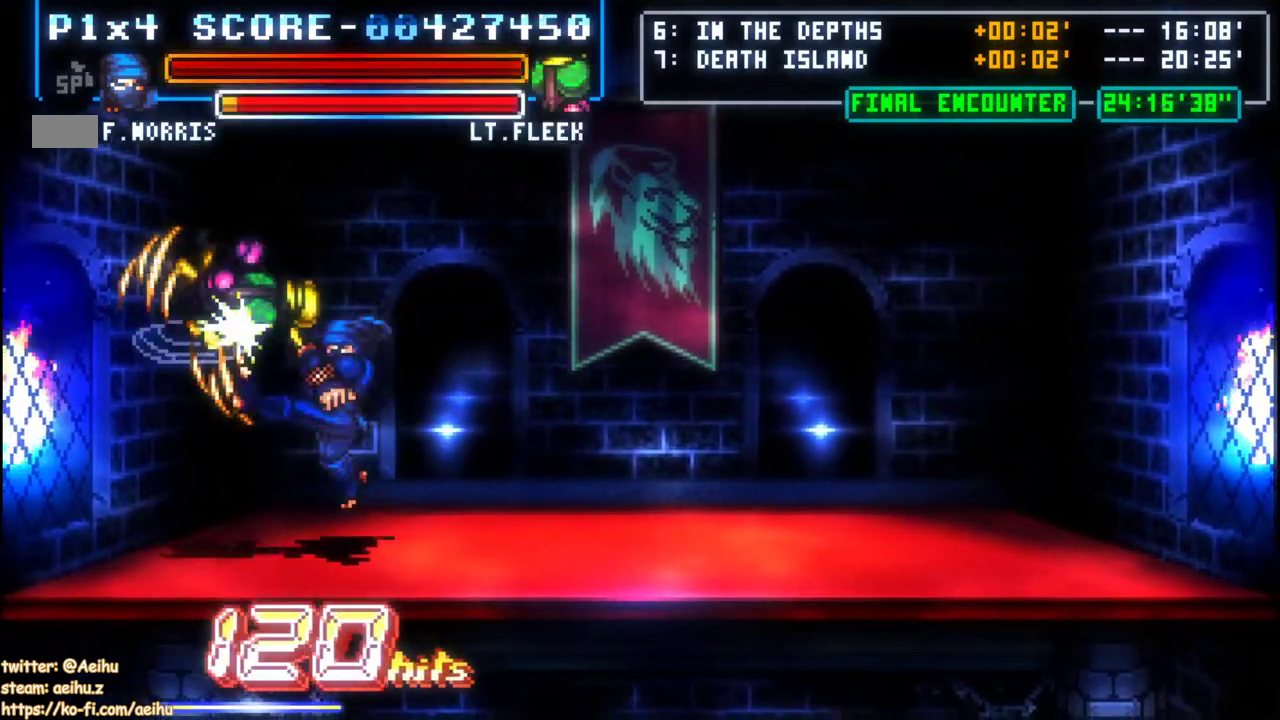
{"buttons": [], "events": [[83, "CROSS", "up"]]}
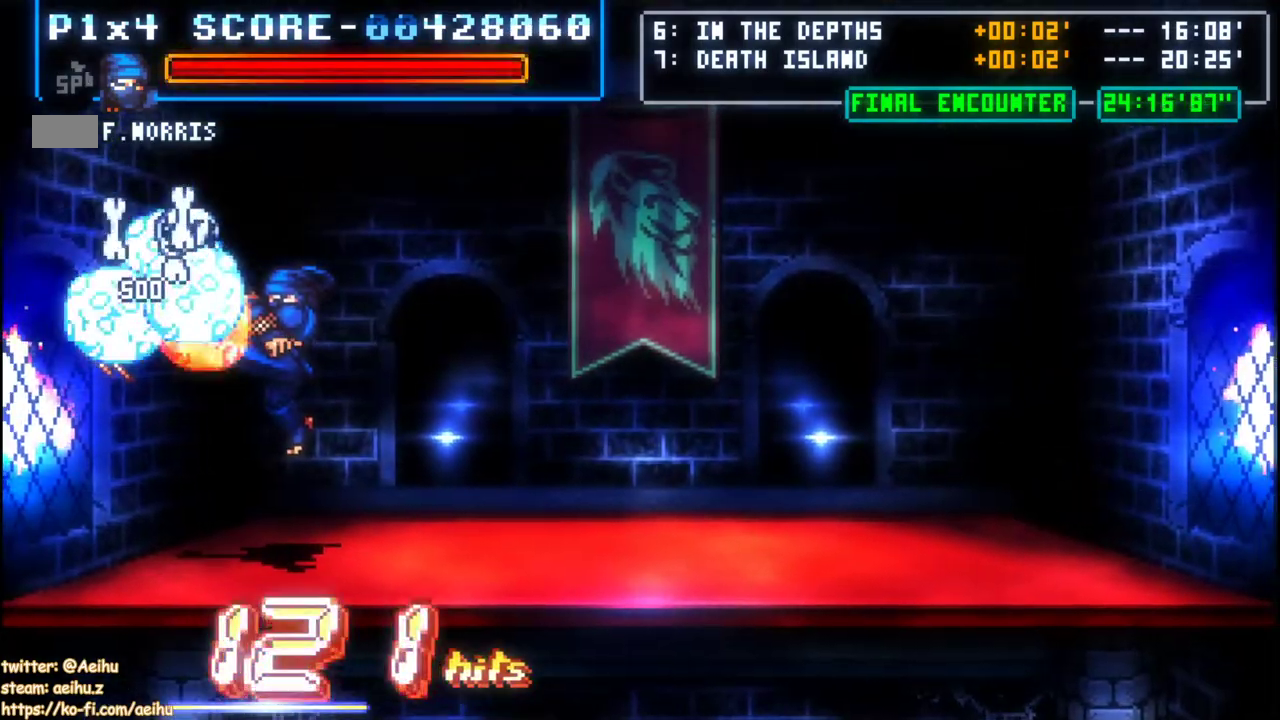
{"buttons": [], "events": []}
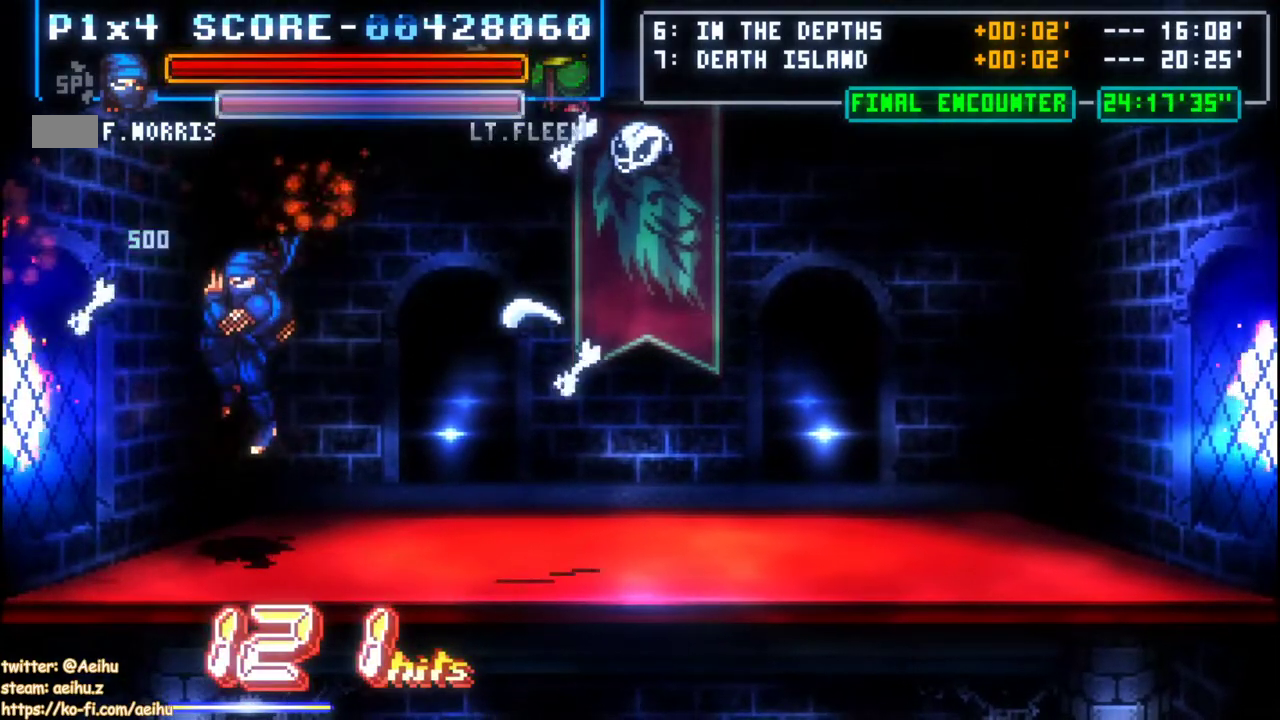
{"buttons": [], "events": [[183, "DPAD_LEFT", "down"], [233, "DPAD_LEFT", "up"]]}
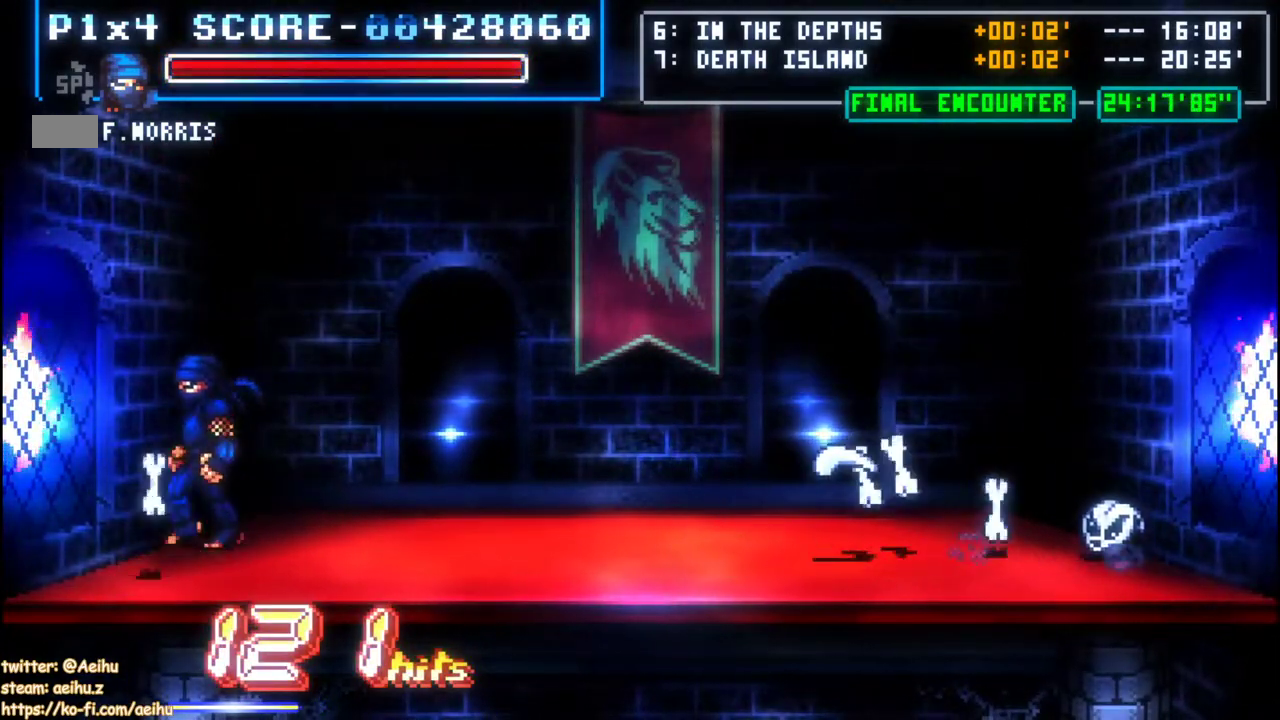
{"buttons": [], "events": [[17, "DPAD_LEFT", "down"], [150, "DPAD_LEFT", "up"], [267, "DPAD_RIGHT", "down"], [317, "DPAD_RIGHT", "up"], [417, "DPAD_UP", "down"], [467, "DPAD_UP", "up"]]}
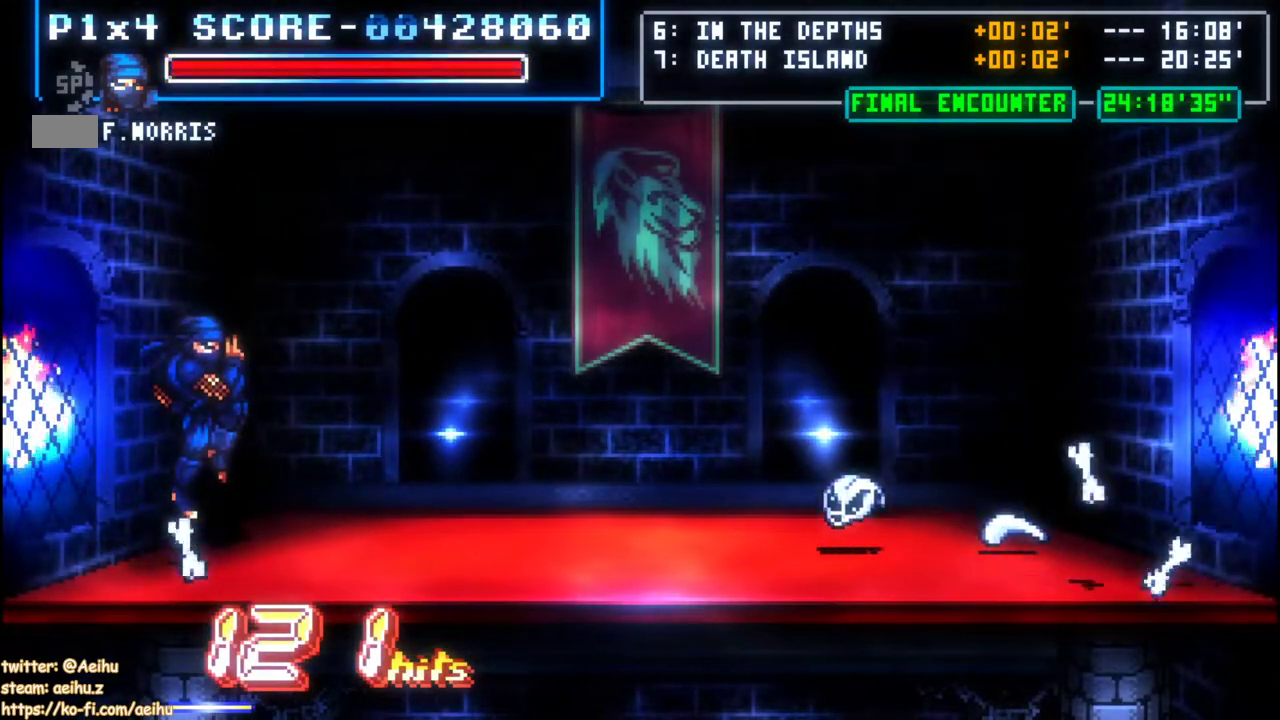
{"buttons": ["CROSS"], "events": [[450, "CROSS", "down"]]}
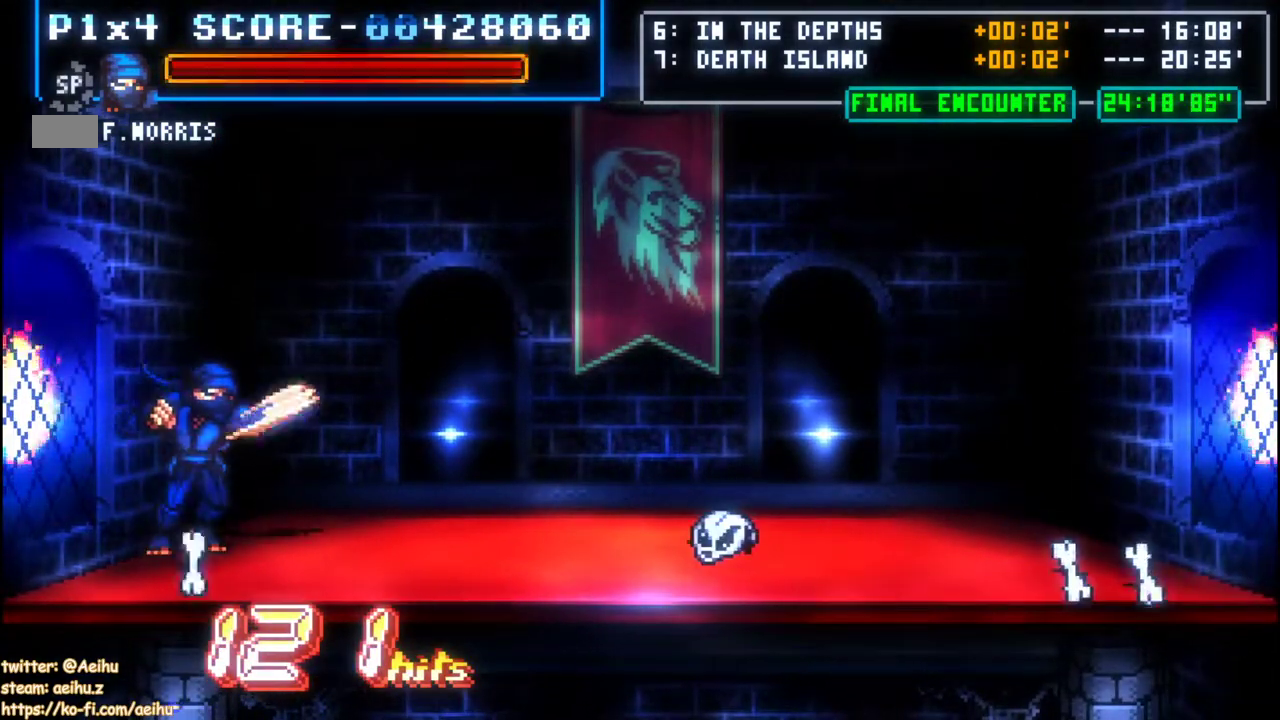
{"buttons": [], "events": [[50, "CROSS", "up"]]}
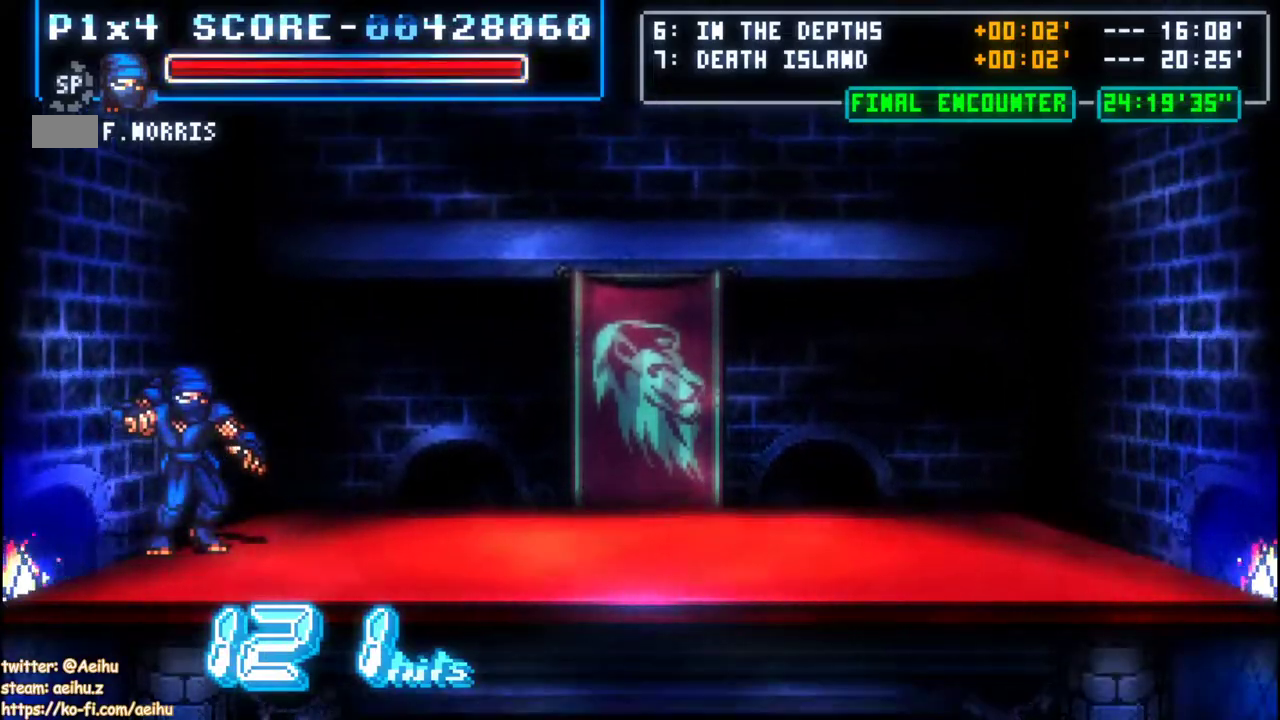
{"buttons": [], "events": []}
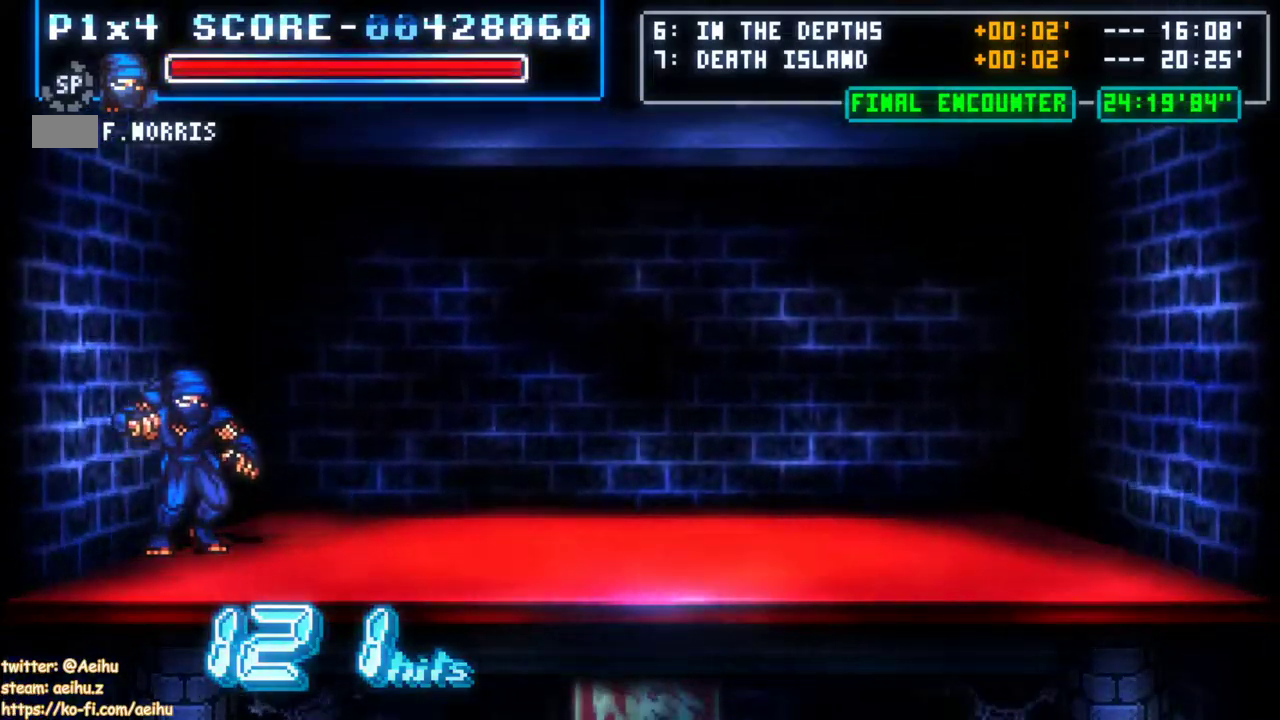
{"buttons": [], "events": []}
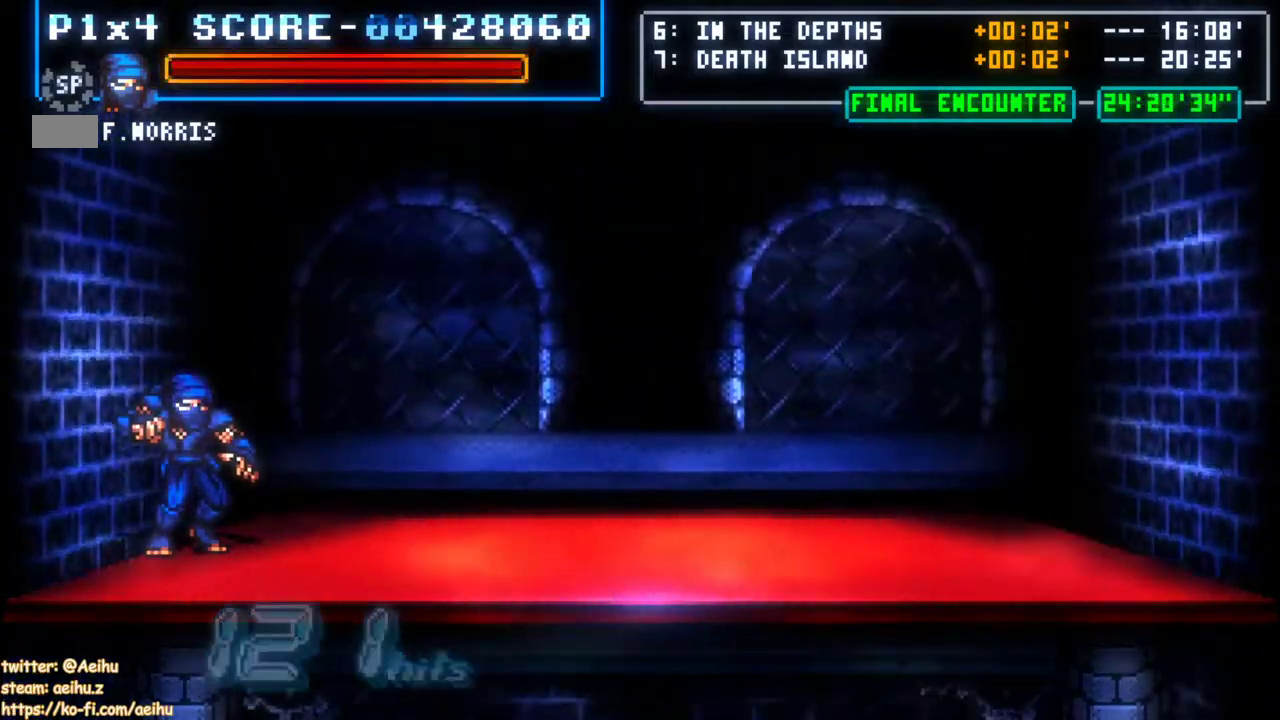
{"buttons": [], "events": []}
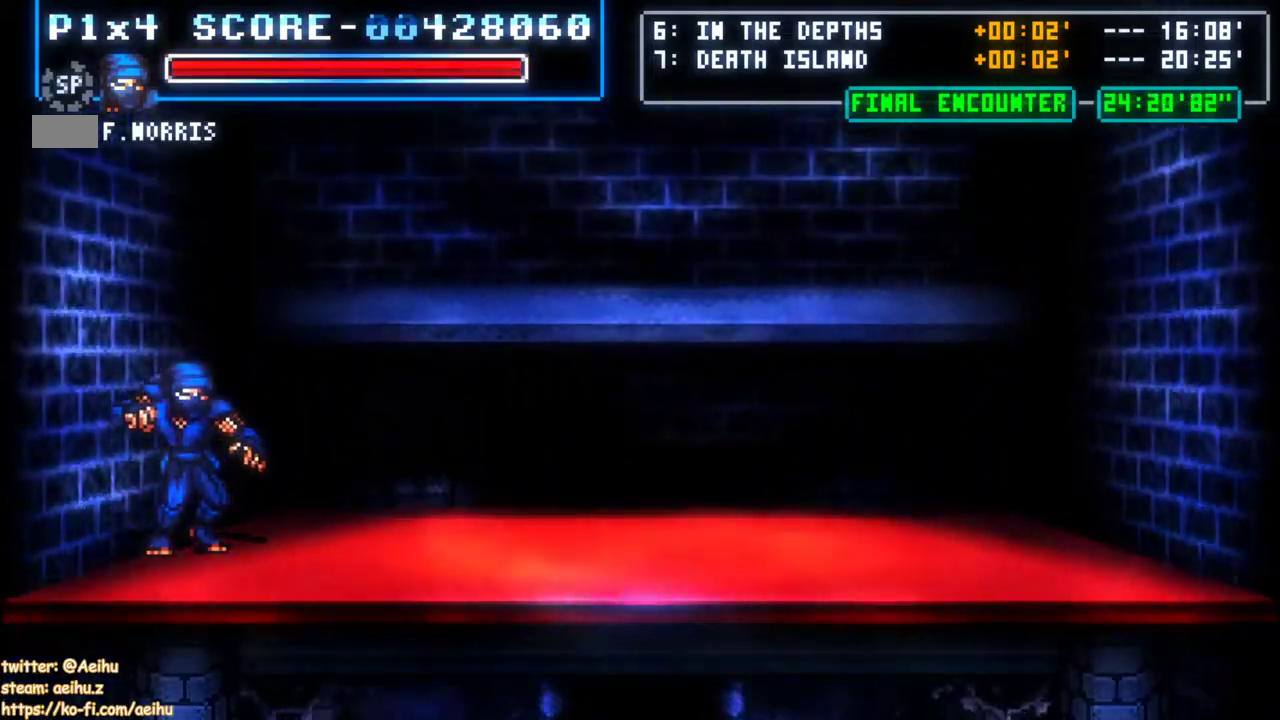
{"buttons": []}